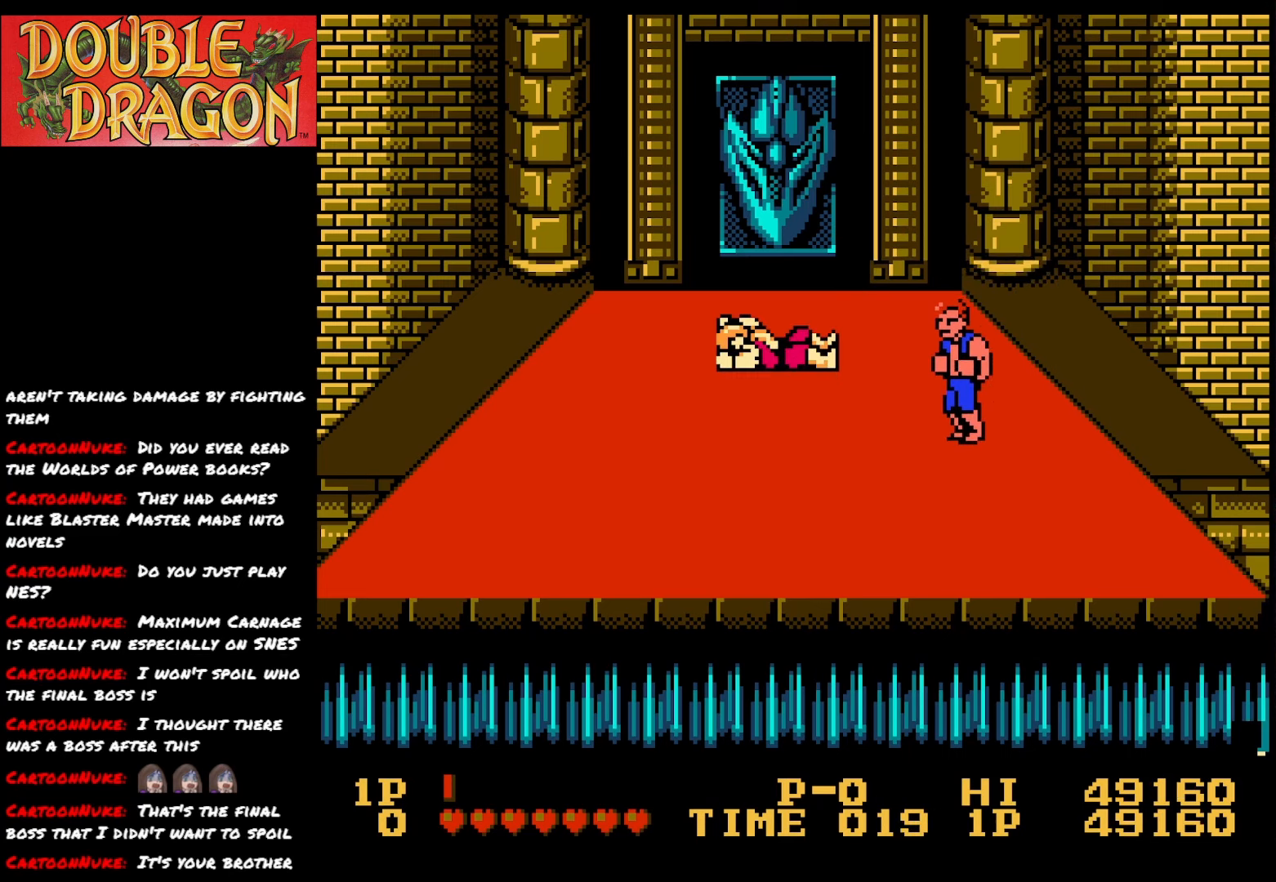
Gameplay with a controller (Xbox layout); each line is a JSON object with the inputs held at the frame after it. "events" lists button and stick changes between this image and that frame as [ms after this image, input, new state], when the widget could be followed in between. Not read: left_stick.
{"buttons": [], "right_stick": "center", "events": [[67, "DPAD_DOWN", "up"]]}
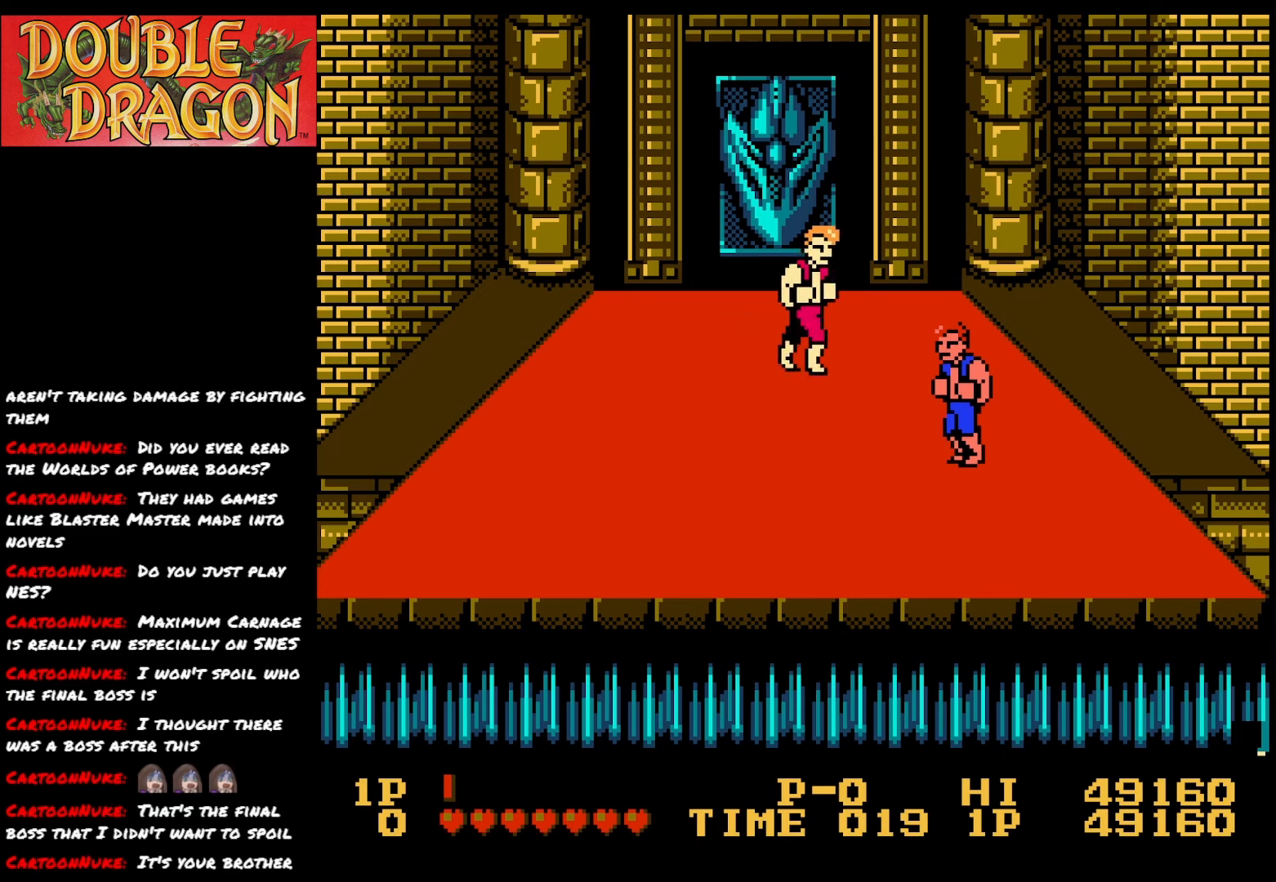
{"buttons": ["DPAD_UP"], "right_stick": "center", "events": [[400, "DPAD_UP", "down"]]}
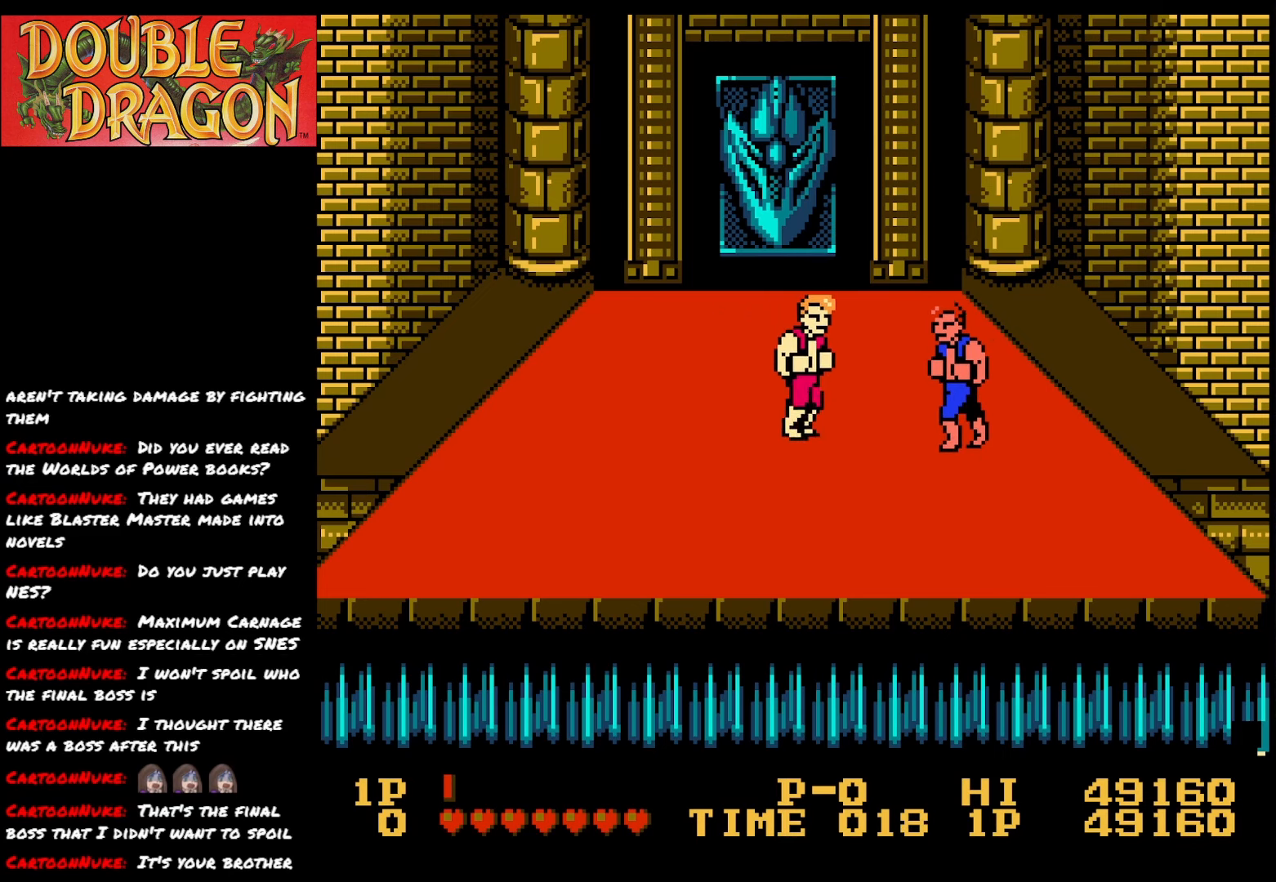
{"buttons": [], "right_stick": "center", "events": [[250, "DPAD_UP", "up"]]}
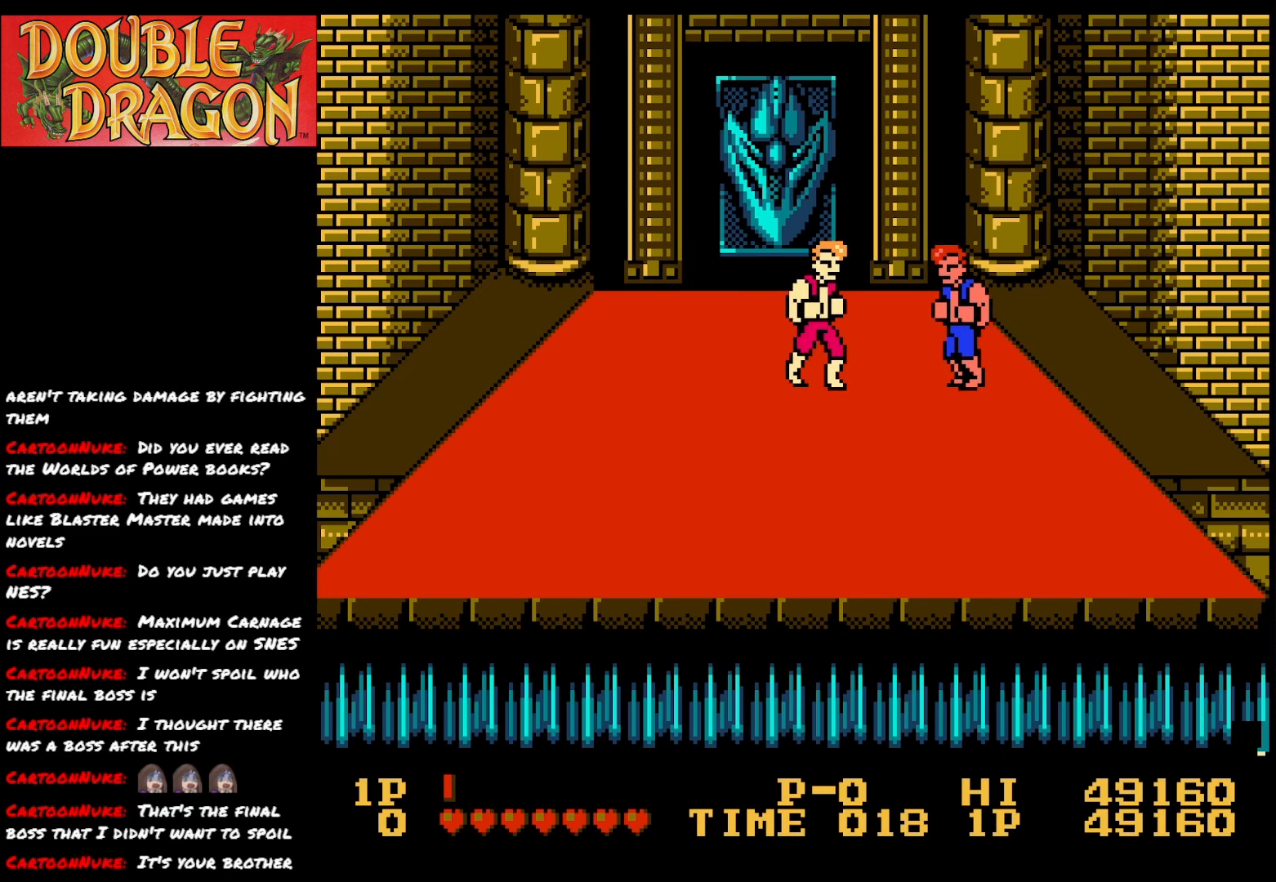
{"buttons": [], "right_stick": "center", "events": [[134, "DPAD_DOWN", "down"], [467, "DPAD_DOWN", "up"]]}
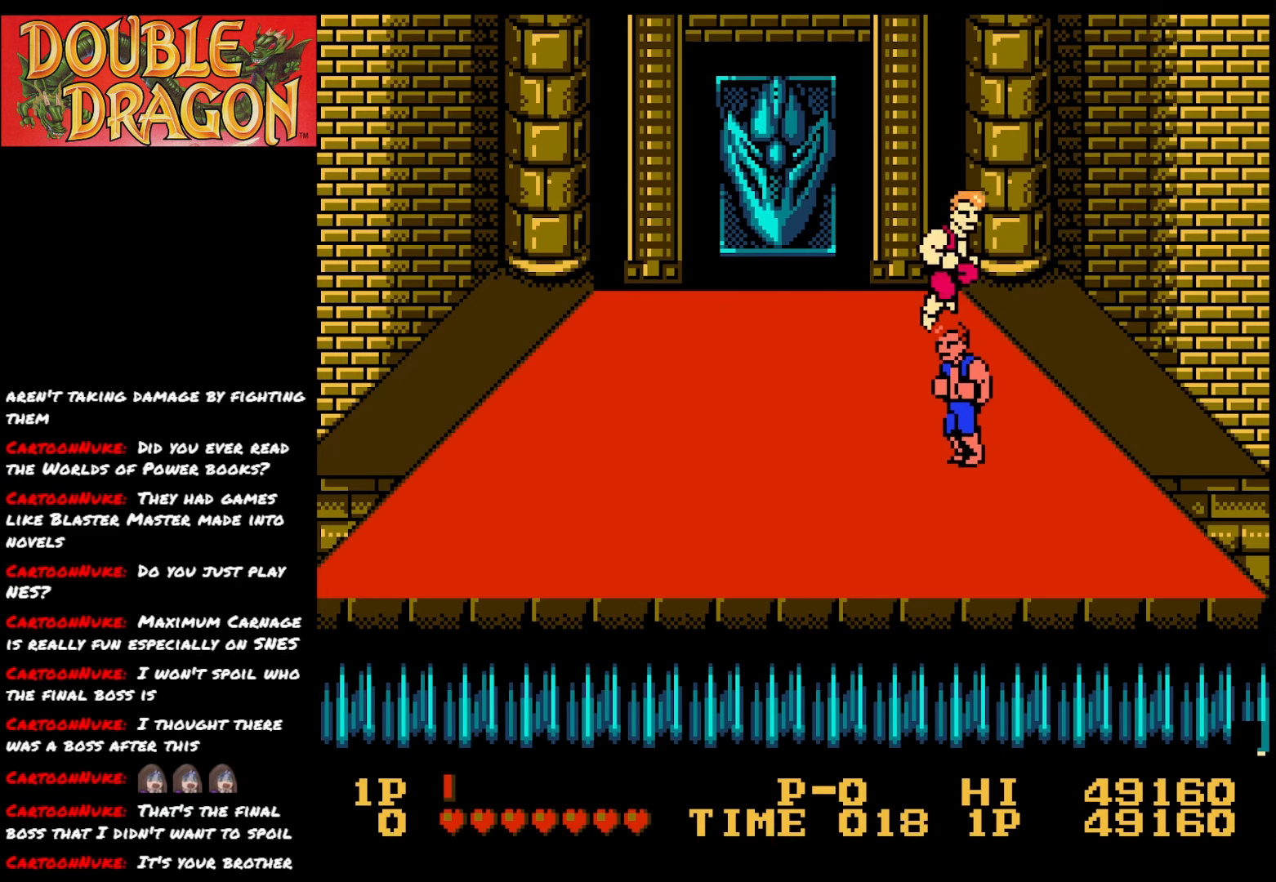
{"buttons": [], "right_stick": "center", "events": [[50, "DPAD_UP", "down"], [317, "A", "down"], [317, "DPAD_UP", "up"], [417, "A", "up"]]}
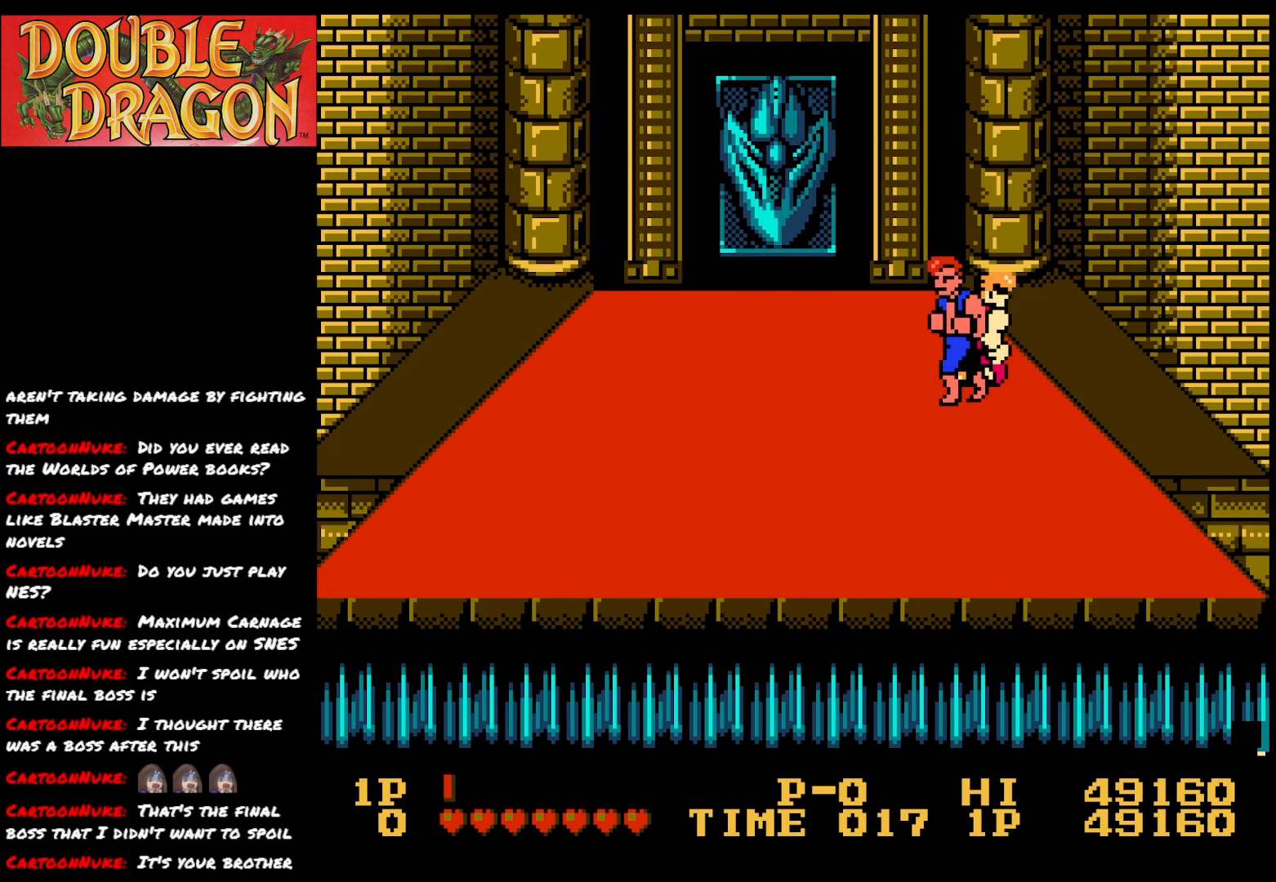
{"buttons": ["DPAD_DOWN"], "right_stick": "center", "events": [[317, "DPAD_DOWN", "down"]]}
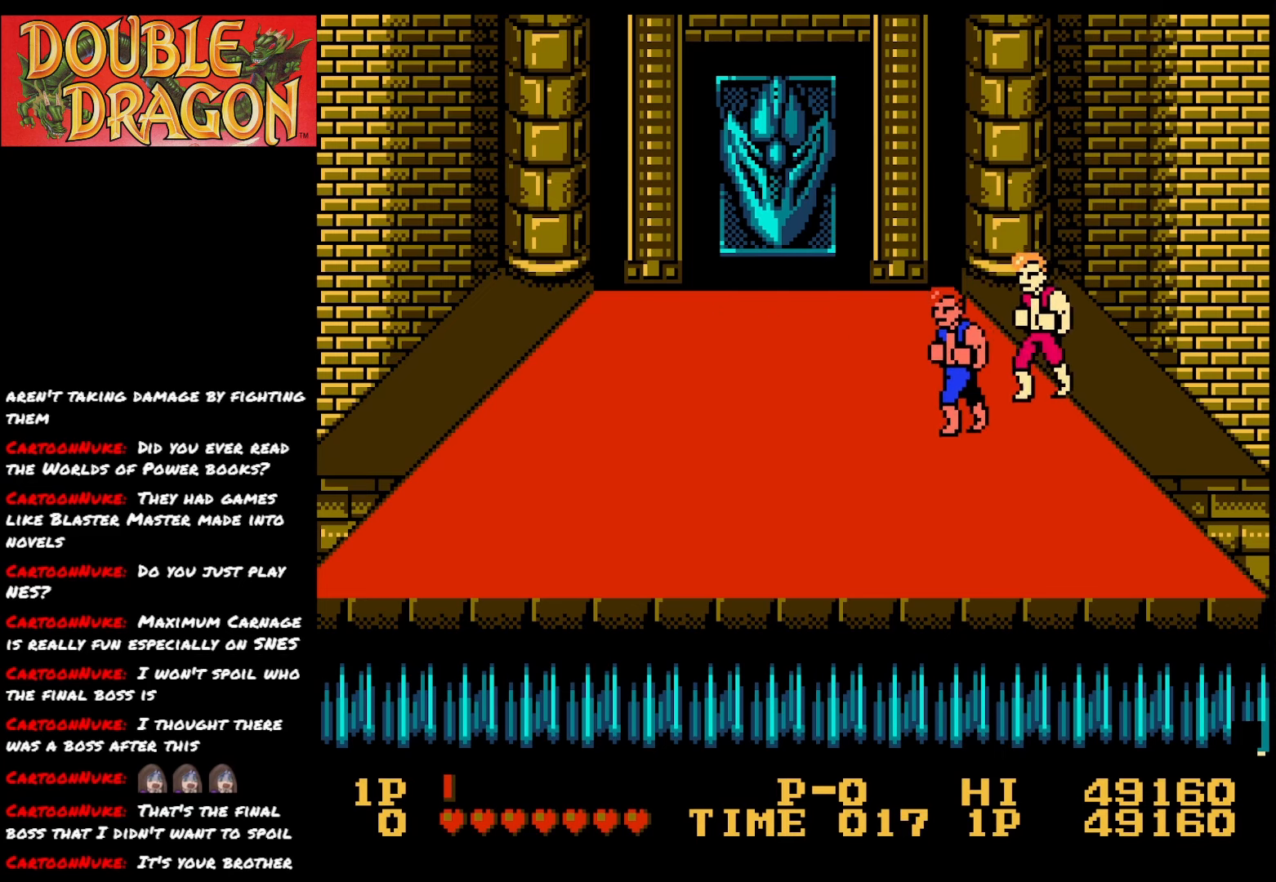
{"buttons": ["DPAD_UP"], "right_stick": "center", "events": [[66, "DPAD_DOWN", "up"], [467, "DPAD_UP", "down"]]}
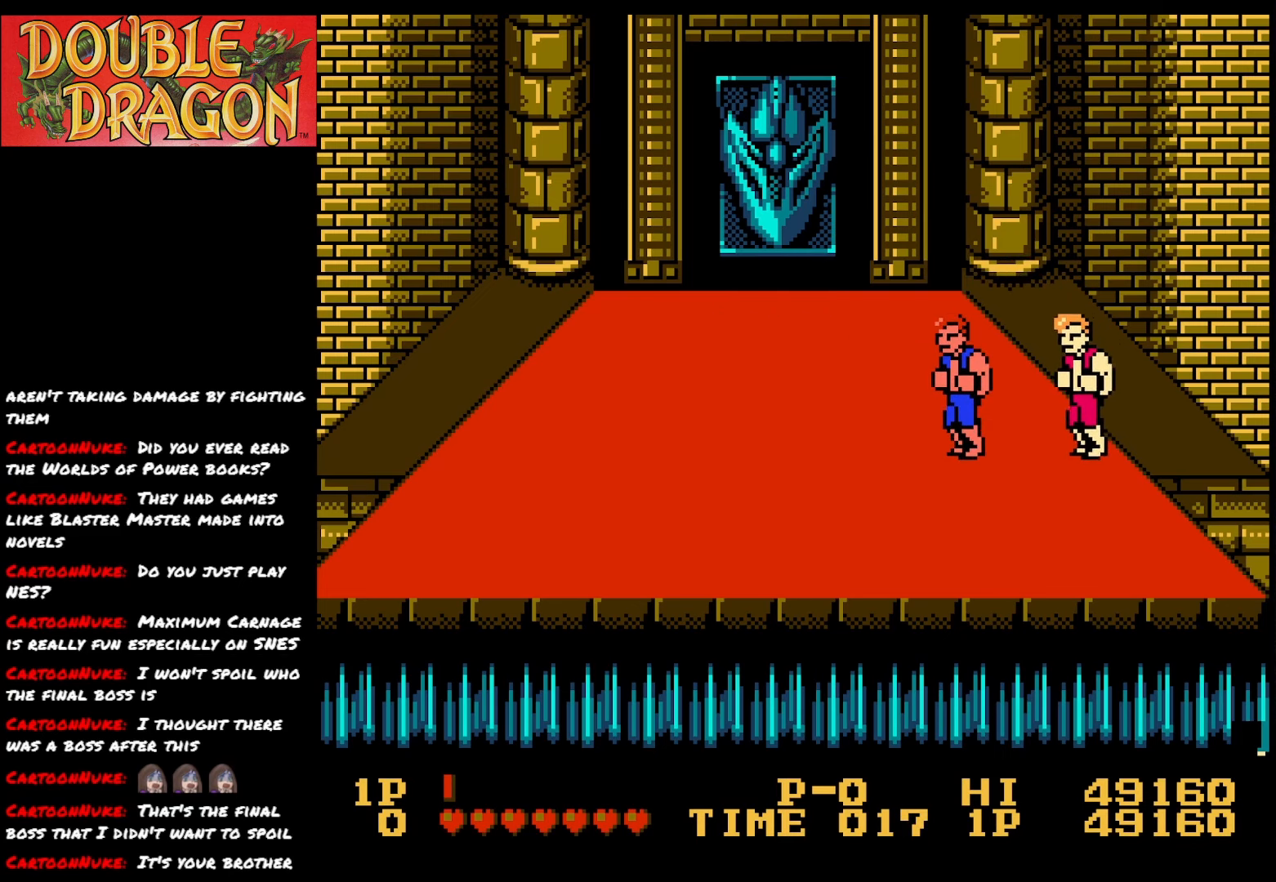
{"buttons": [], "right_stick": "center", "events": [[334, "DPAD_UP", "up"]]}
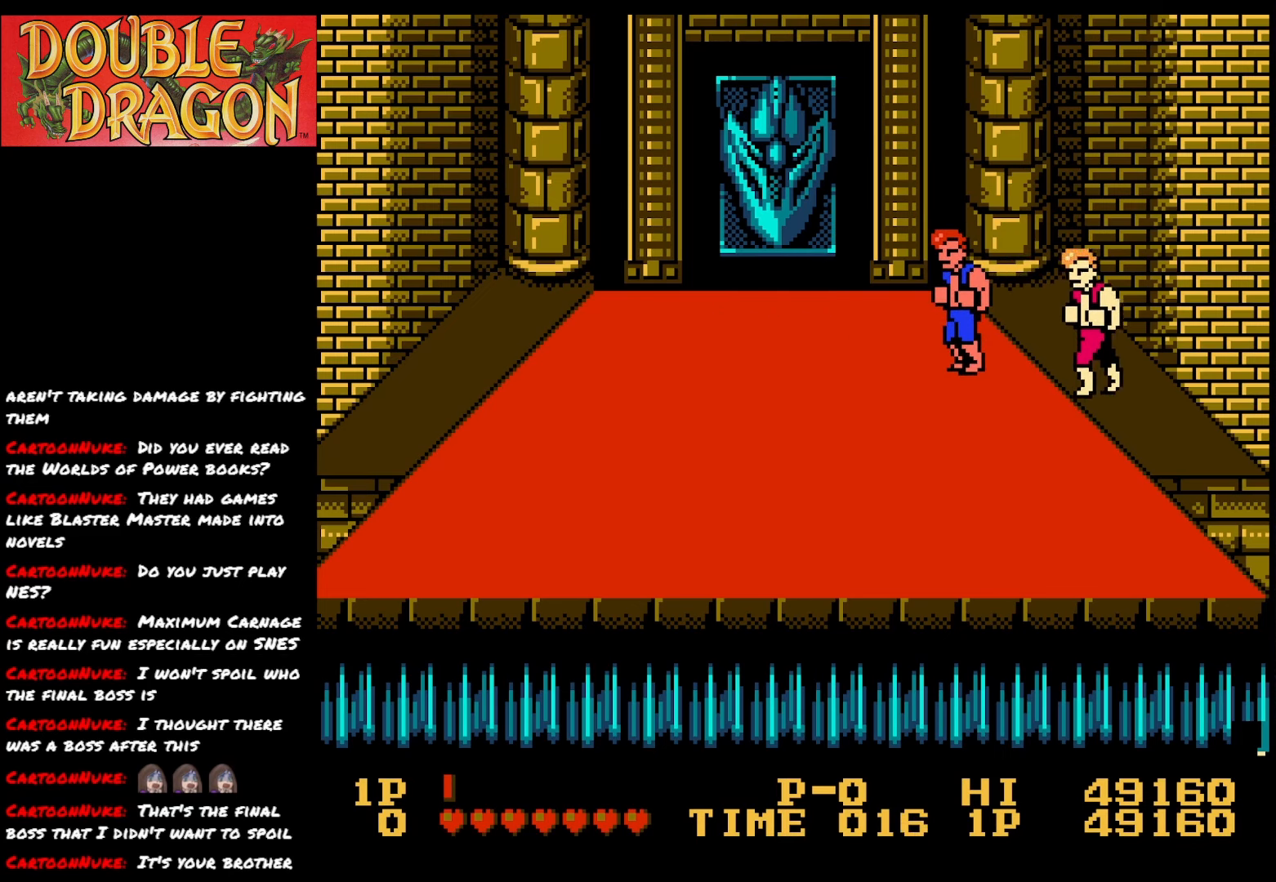
{"buttons": [], "right_stick": "center", "events": [[83, "DPAD_DOWN", "down"], [417, "DPAD_DOWN", "up"]]}
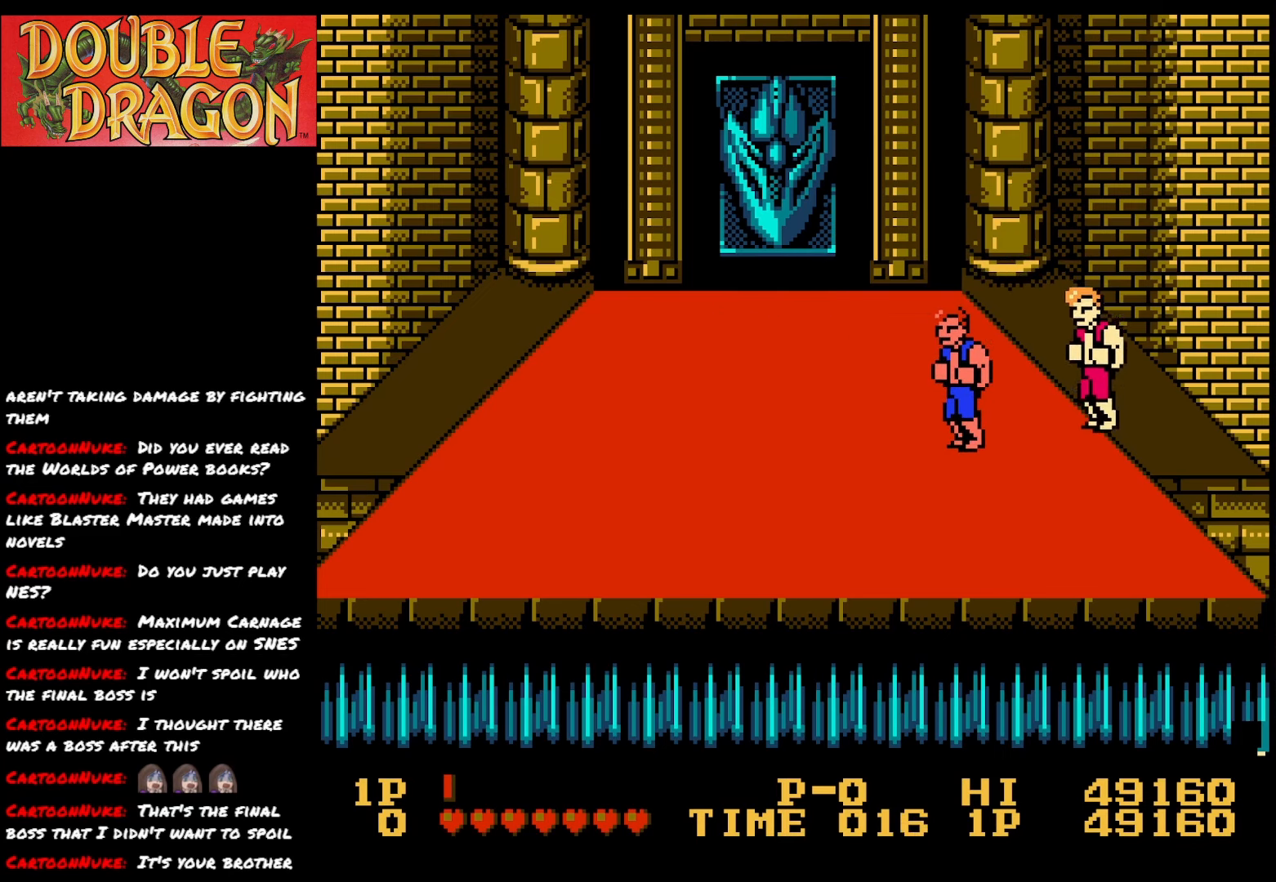
{"buttons": ["DPAD_UP"], "right_stick": "center", "events": [[350, "DPAD_UP", "down"]]}
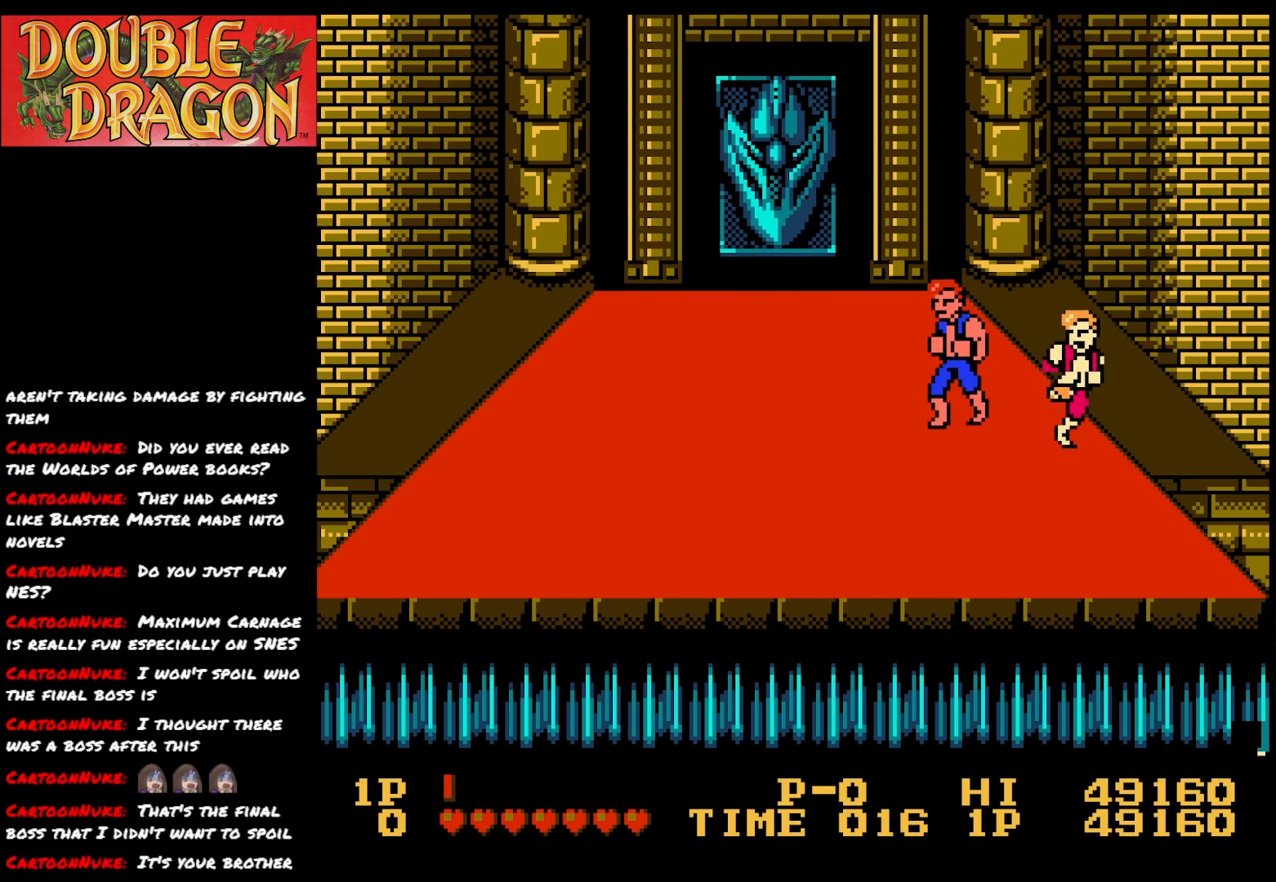
{"buttons": ["A"], "right_stick": "center", "events": [[150, "DPAD_UP", "up"], [317, "DPAD_DOWN", "down"], [483, "A", "down"], [483, "DPAD_DOWN", "up"]]}
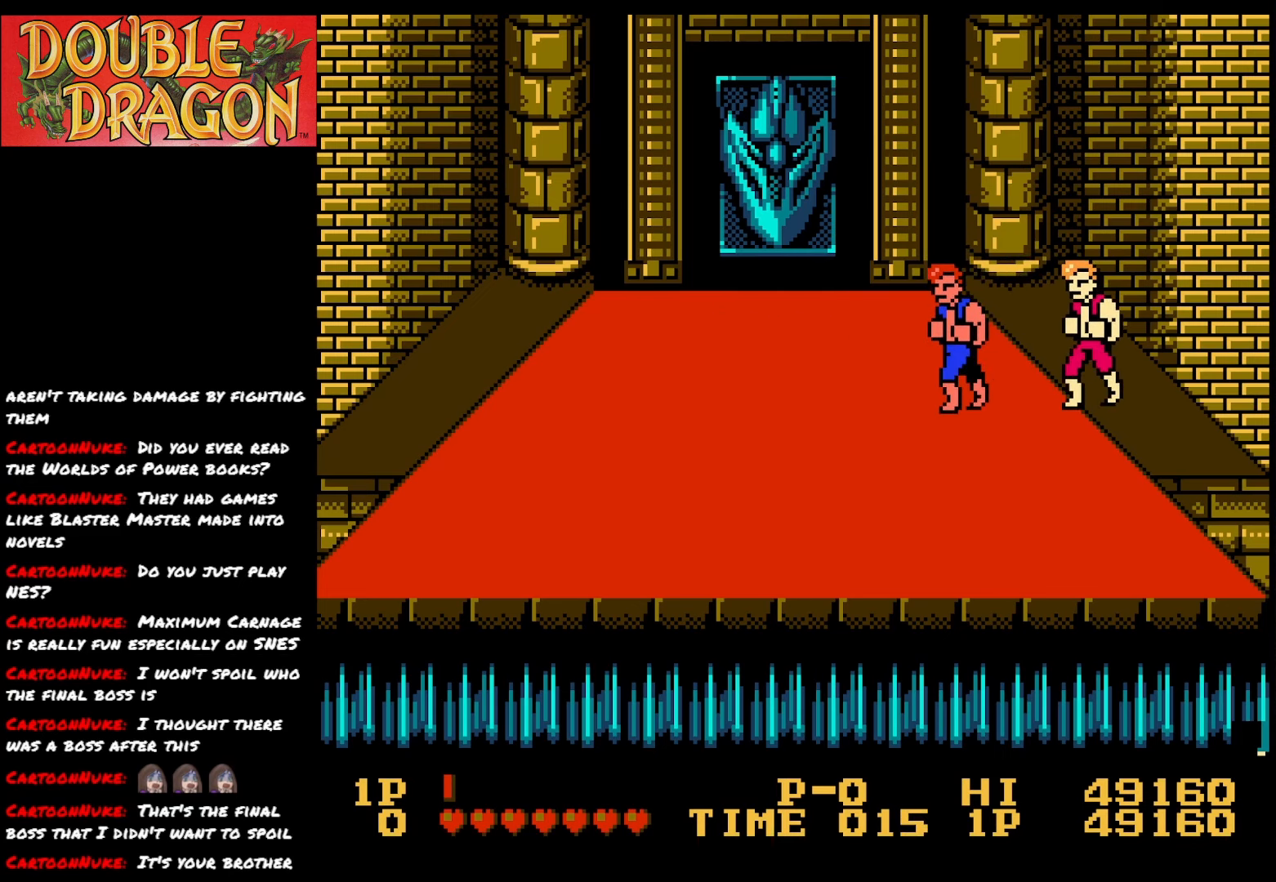
{"buttons": ["DPAD_DOWN"], "right_stick": "center", "events": [[67, "A", "up"], [184, "DPAD_DOWN", "down"]]}
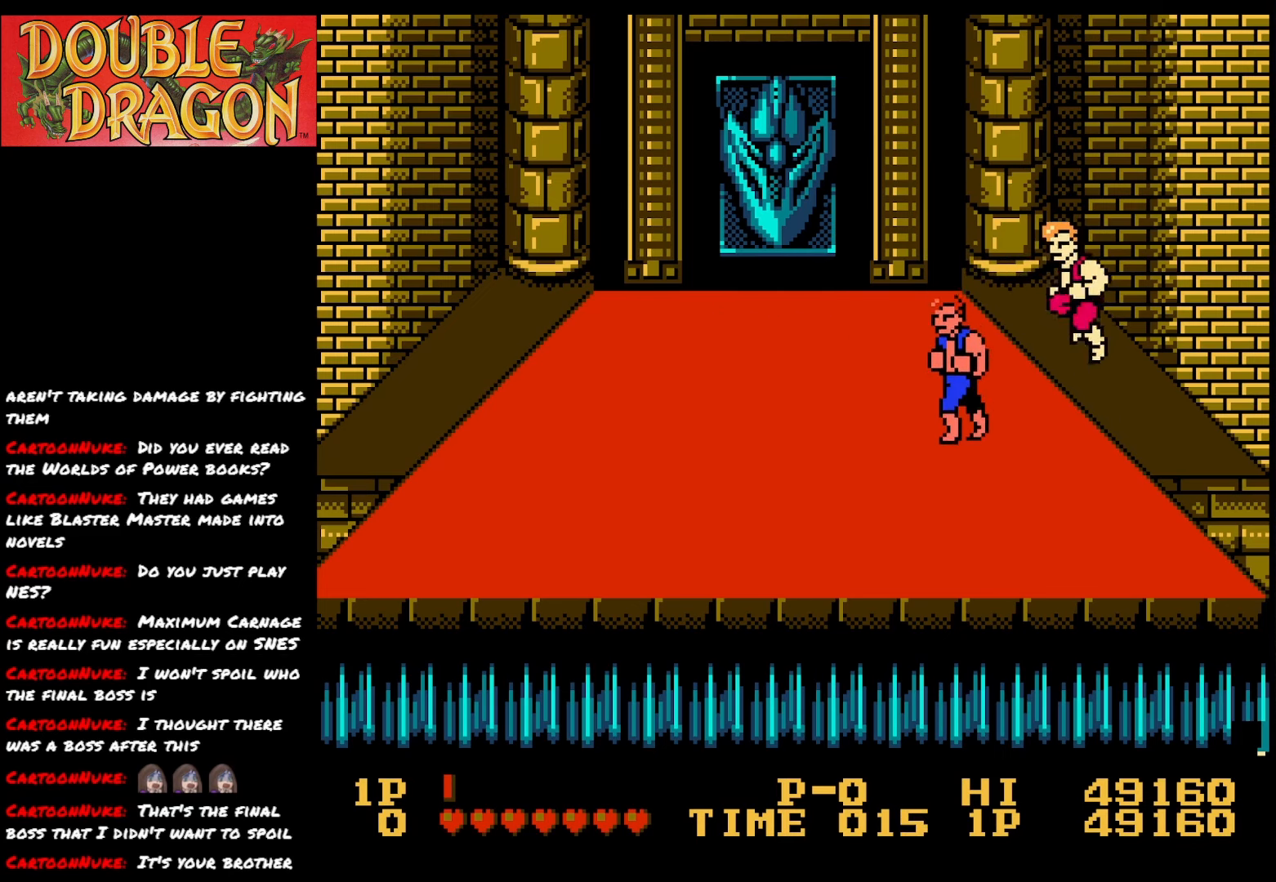
{"buttons": ["DPAD_UP"], "right_stick": "center", "events": [[166, "DPAD_DOWN", "up"], [417, "DPAD_UP", "down"]]}
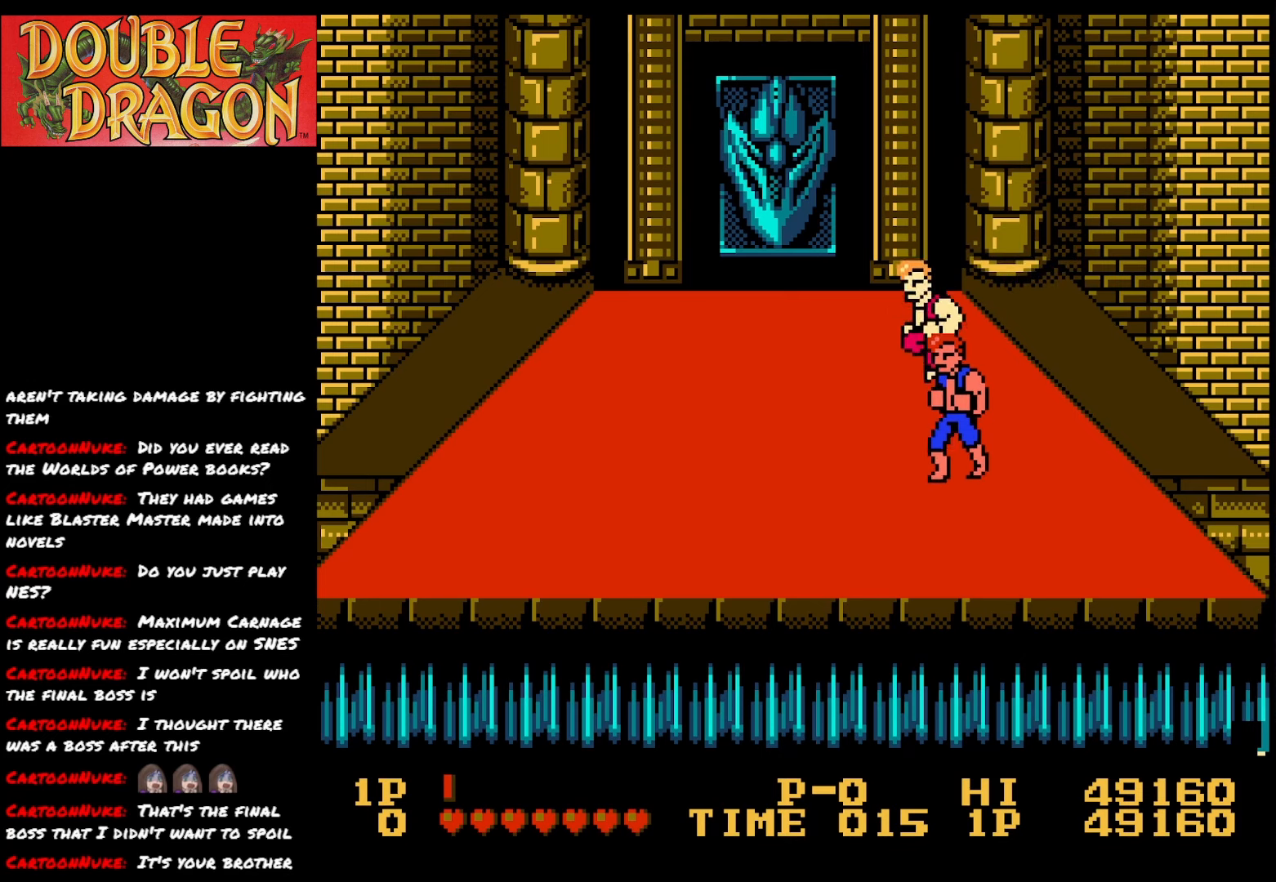
{"buttons": [], "right_stick": "center", "events": [[250, "DPAD_RIGHT", "down"], [284, "DPAD_UP", "up"], [334, "DPAD_RIGHT", "up"], [367, "A", "down"], [434, "A", "up"]]}
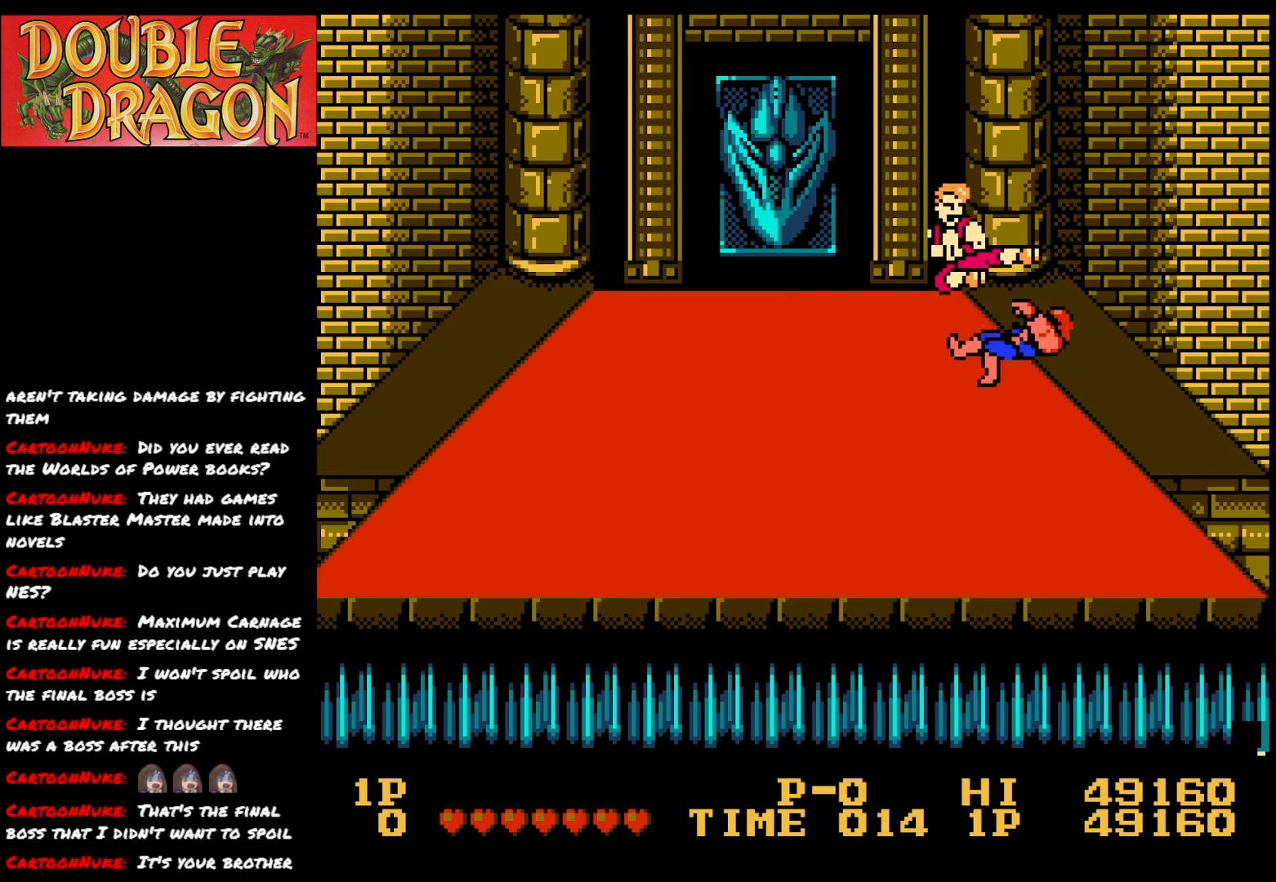
{"buttons": ["DPAD_DOWN"], "right_stick": "center", "events": [[183, "DPAD_DOWN", "down"], [383, "A", "down"], [483, "A", "up"]]}
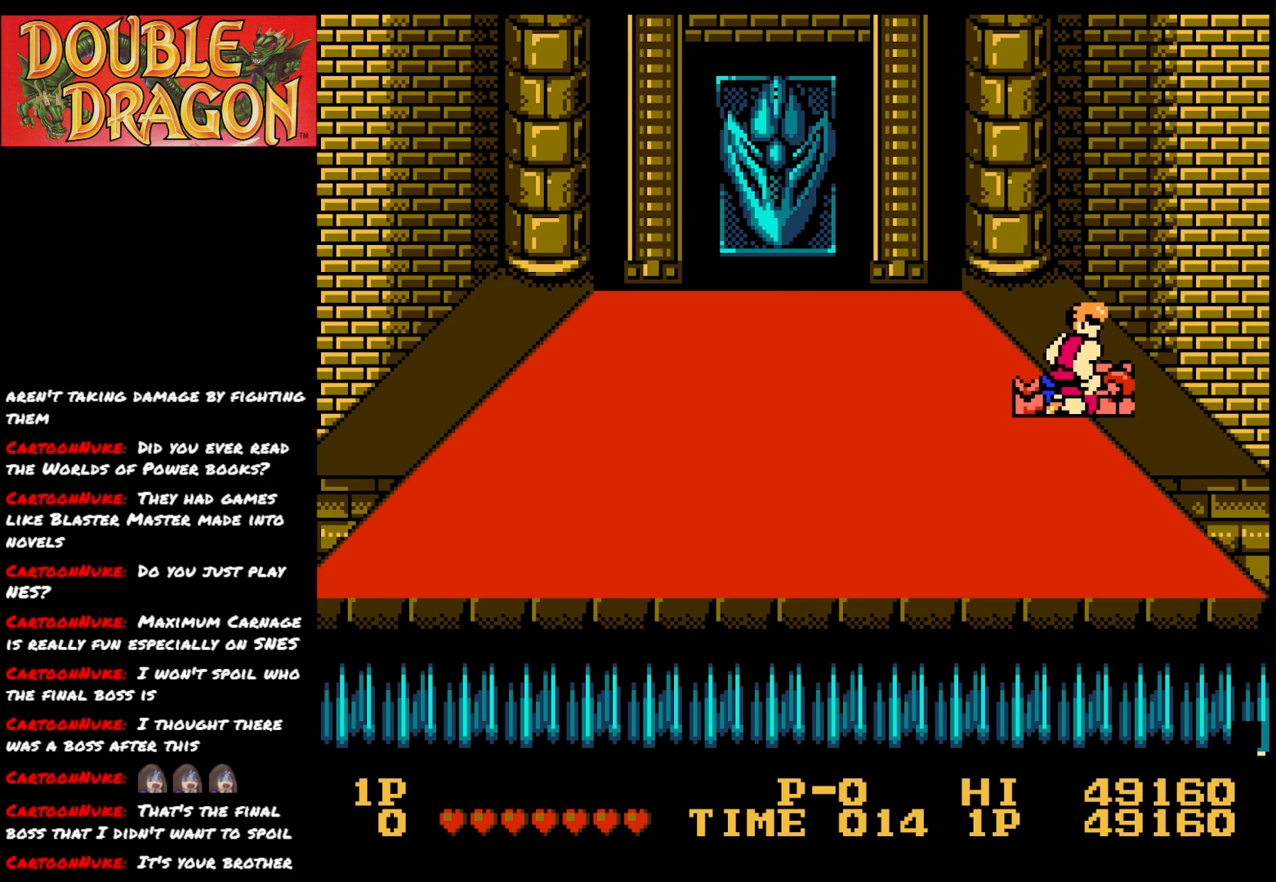
{"buttons": ["DPAD_DOWN"], "right_stick": "center", "events": [[50, "A", "down"], [134, "A", "up"], [267, "A", "down"], [417, "A", "up"]]}
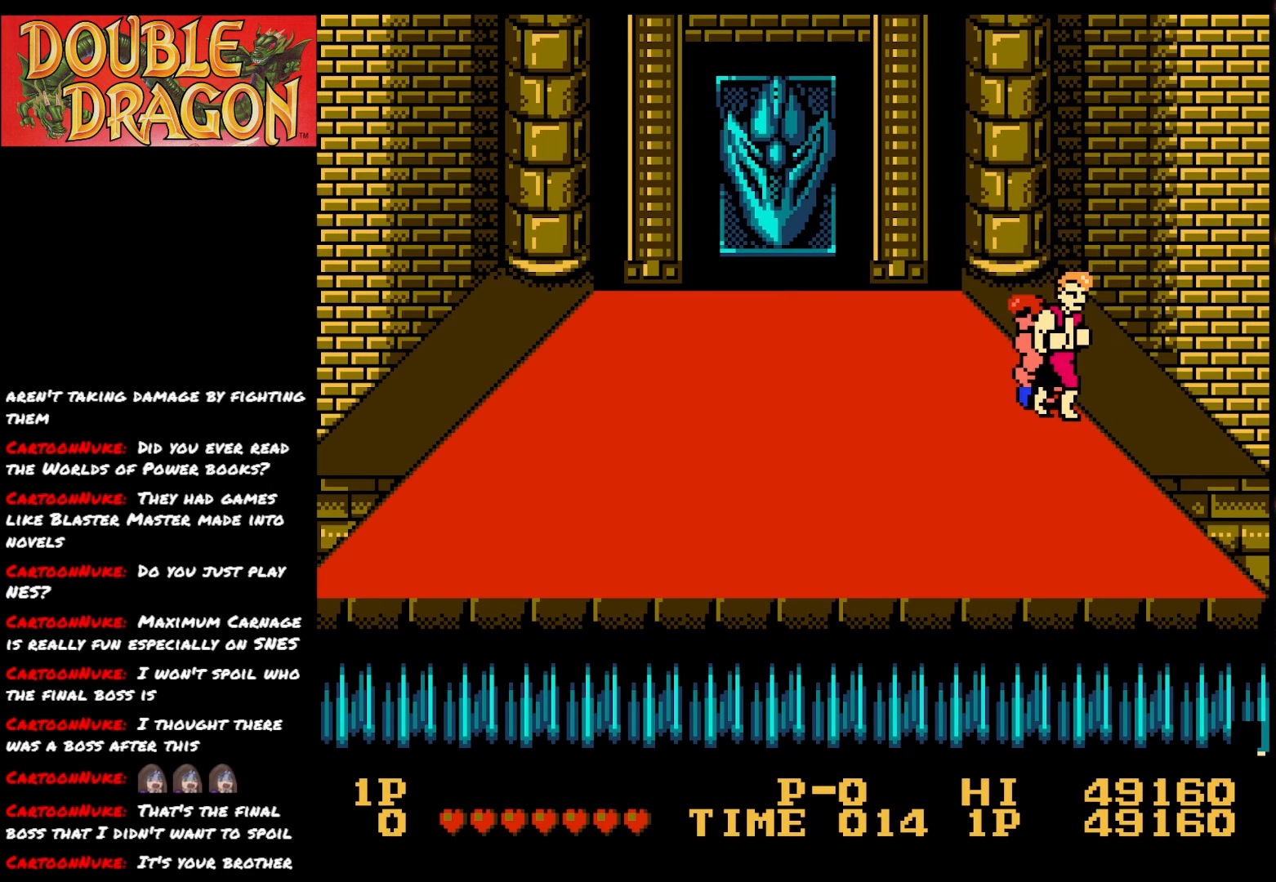
{"buttons": [], "right_stick": "center", "events": [[433, "DPAD_DOWN", "up"]]}
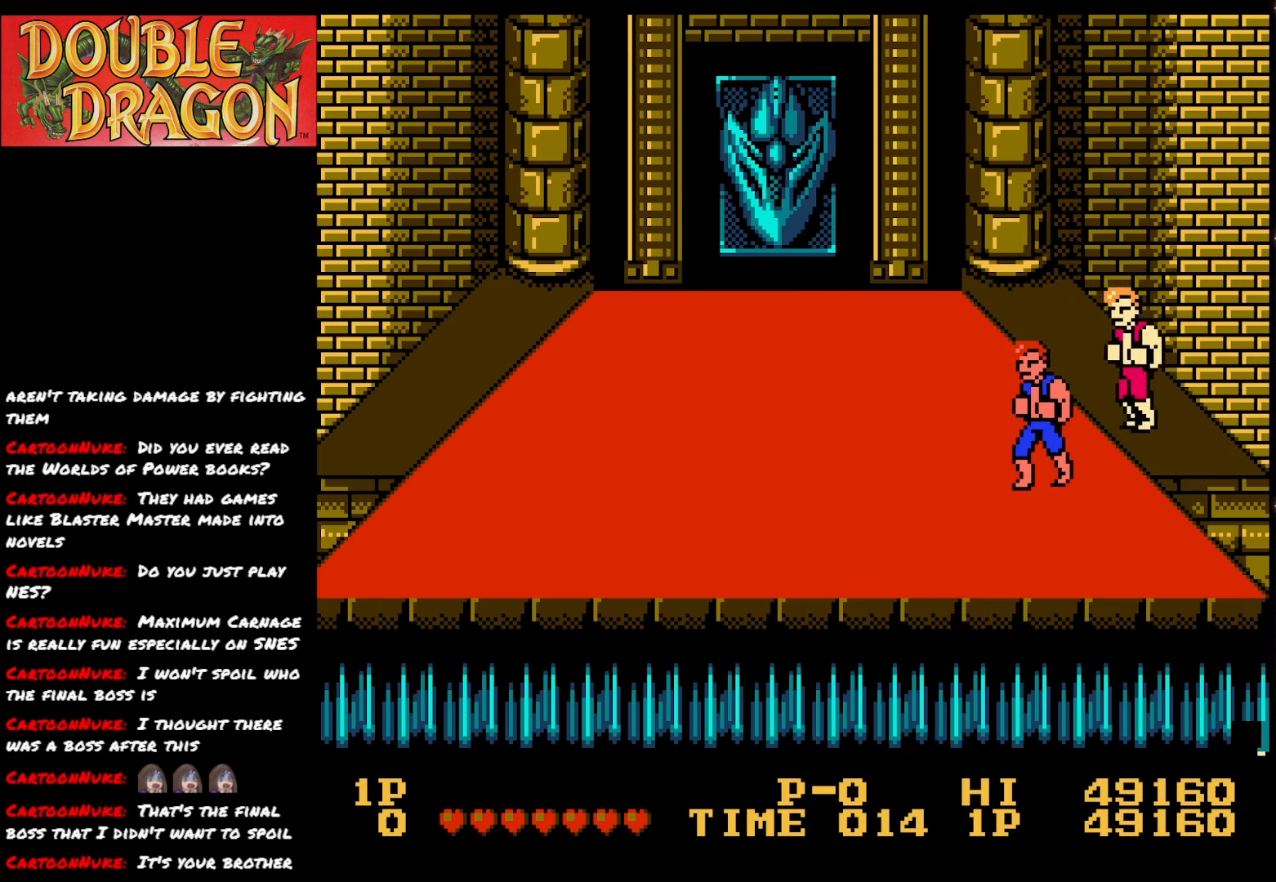
{"buttons": [], "right_stick": "center", "events": [[67, "DPAD_RIGHT", "down"], [200, "X", "down"], [284, "DPAD_RIGHT", "up"], [300, "X", "up"], [367, "X", "down"], [484, "X", "up"]]}
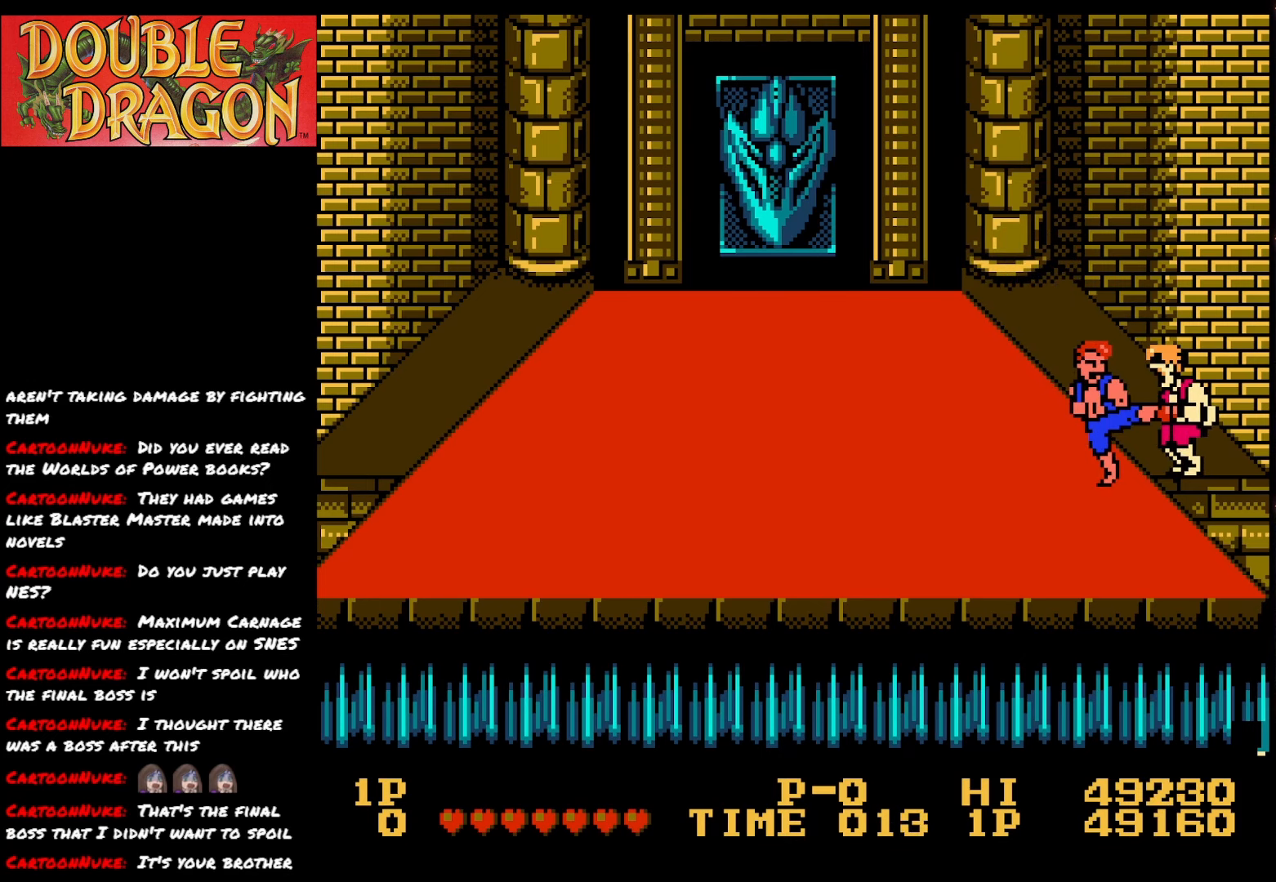
{"buttons": [], "right_stick": "center", "events": [[50, "X", "down"], [150, "X", "up"], [200, "X", "down"], [317, "X", "up"], [350, "X", "down"], [483, "X", "up"]]}
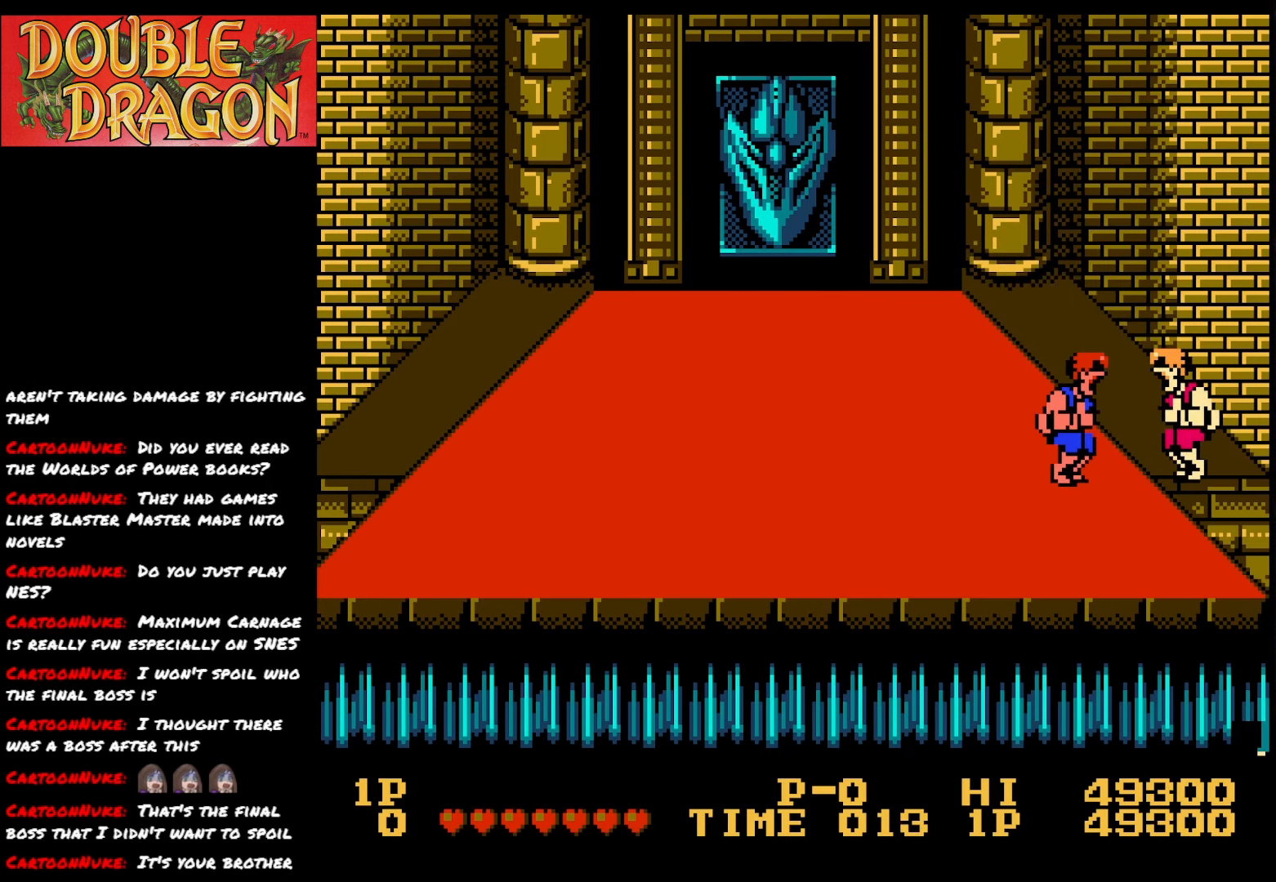
{"buttons": [], "right_stick": "center", "events": [[17, "X", "down"], [150, "X", "up"], [200, "X", "down"], [317, "X", "up"], [384, "X", "down"], [484, "X", "up"]]}
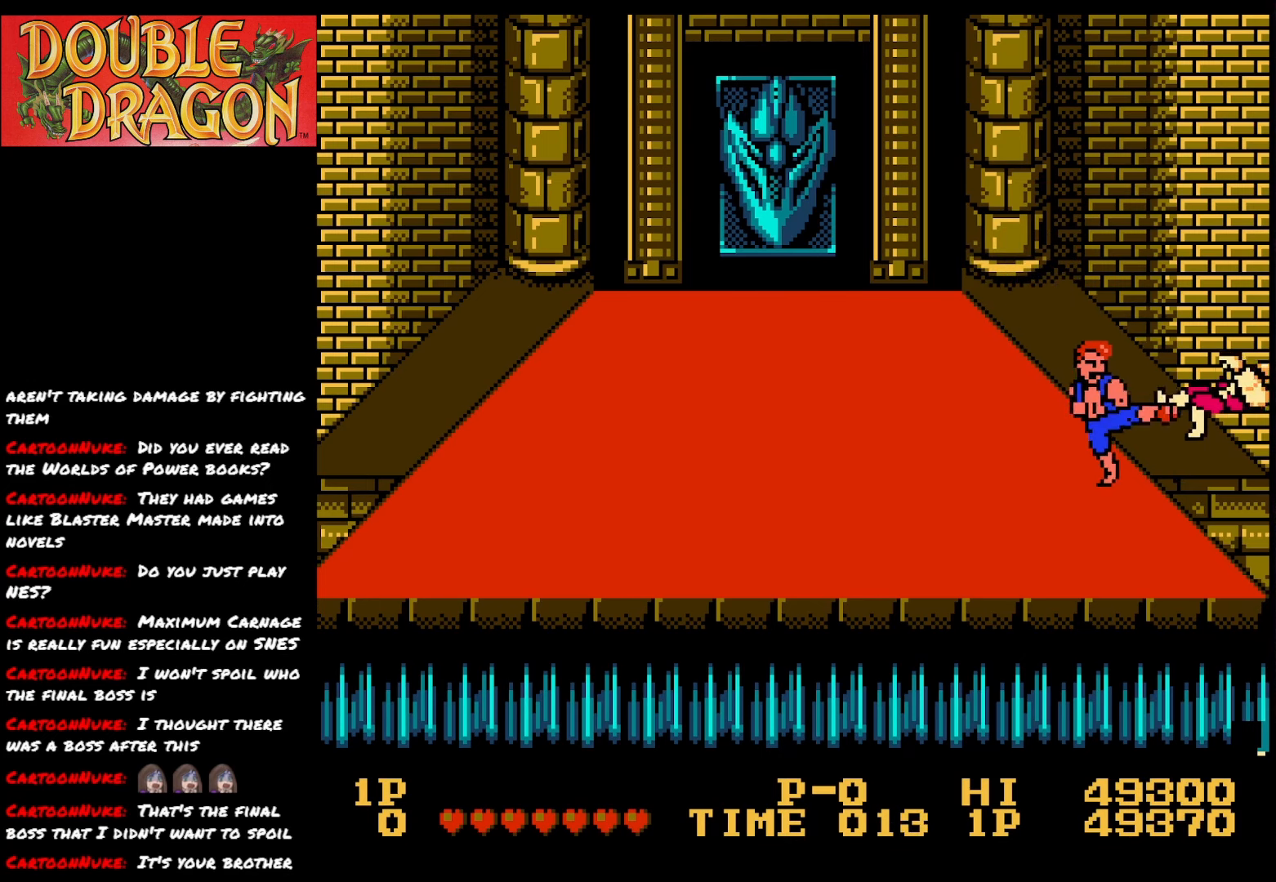
{"buttons": [], "right_stick": "center", "events": [[33, "X", "down"], [150, "X", "up"], [200, "X", "down"], [317, "X", "up"]]}
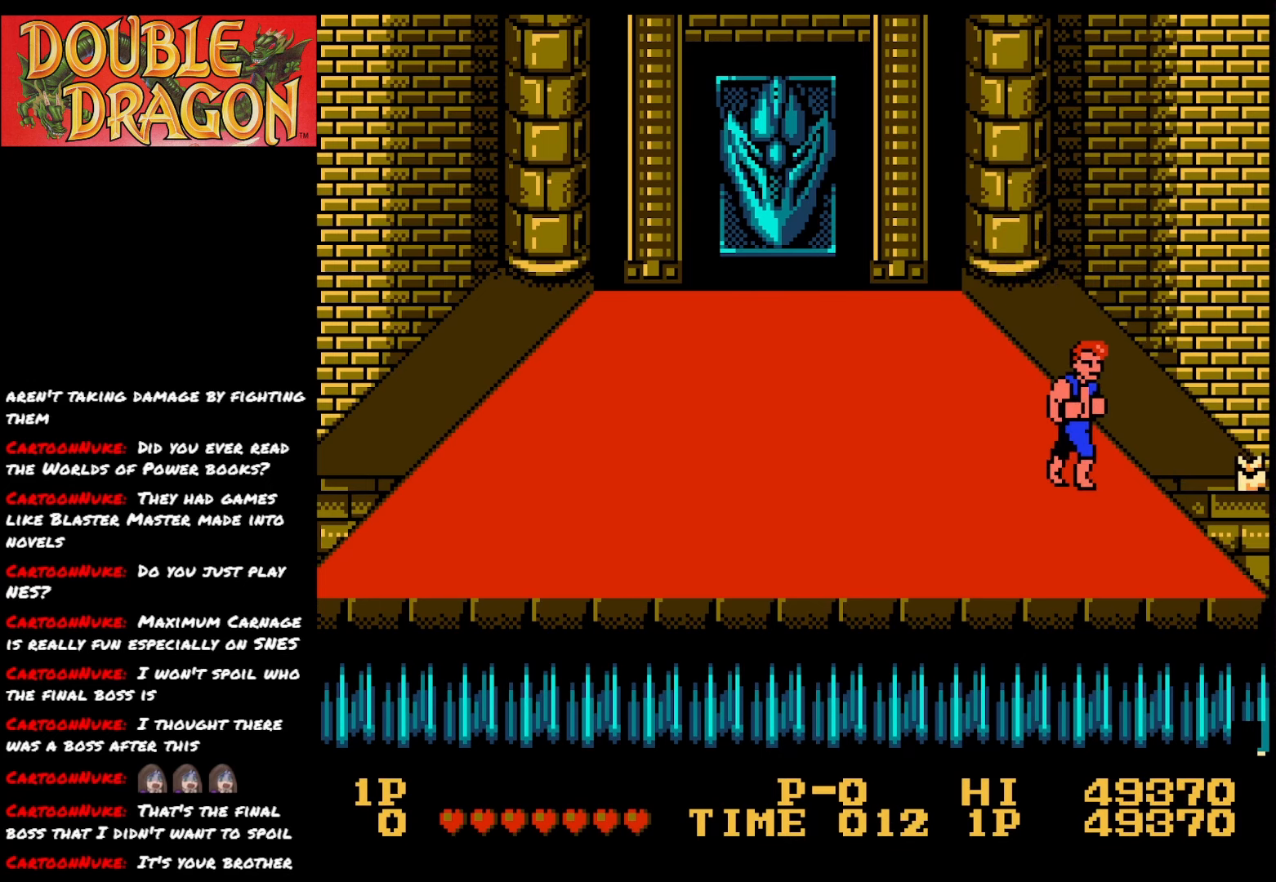
{"buttons": [], "right_stick": "center", "events": []}
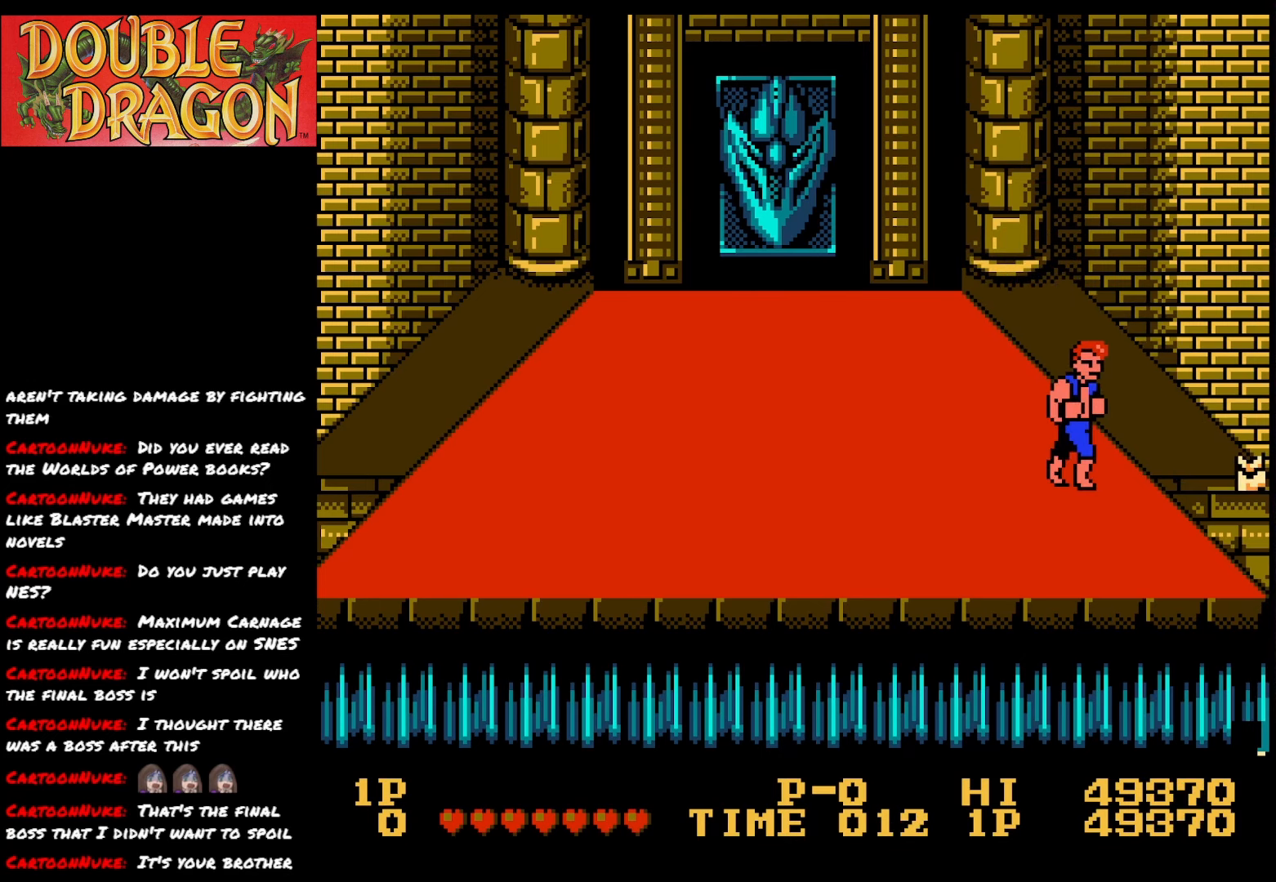
{"buttons": ["A"], "right_stick": "center", "events": [[500, "A", "down"]]}
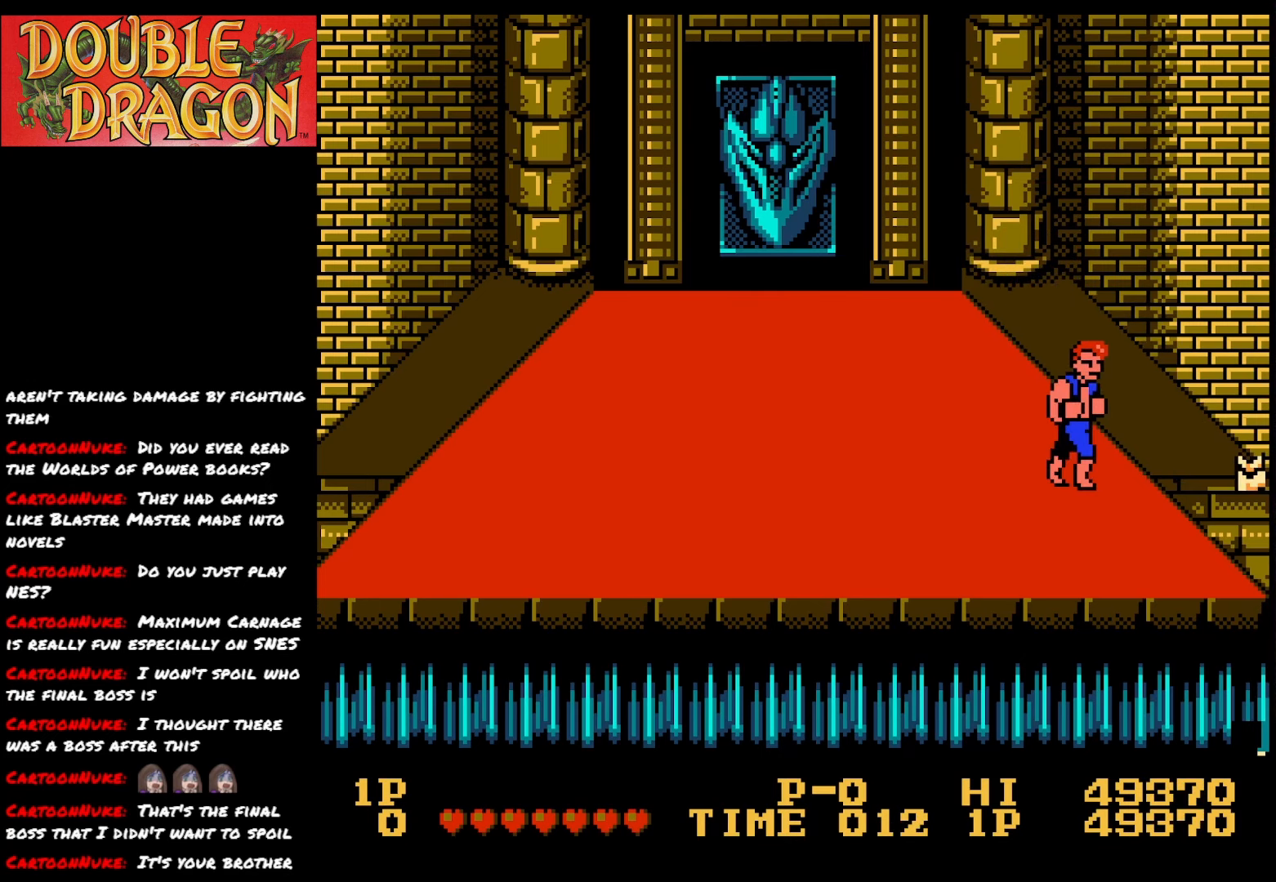
{"buttons": [], "right_stick": "center", "events": [[100, "A", "up"]]}
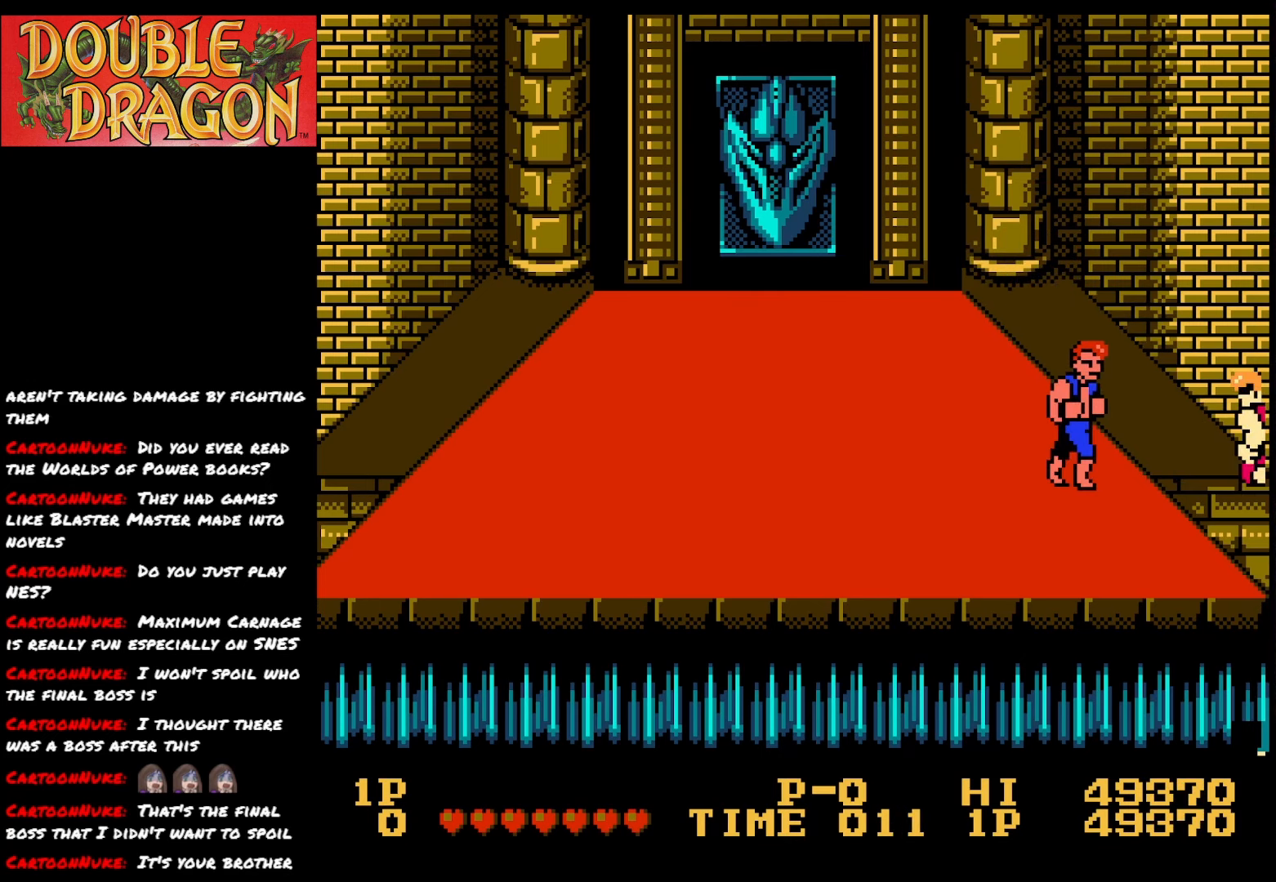
{"buttons": ["A", "X", "DPAD_RIGHT"], "right_stick": "center", "events": [[16, "DPAD_RIGHT", "down"], [66, "A", "down"], [83, "X", "down"], [200, "A", "up"], [200, "X", "up"], [250, "A", "down"], [250, "X", "down"], [400, "X", "up"], [417, "A", "up"], [450, "A", "down"], [450, "X", "down"]]}
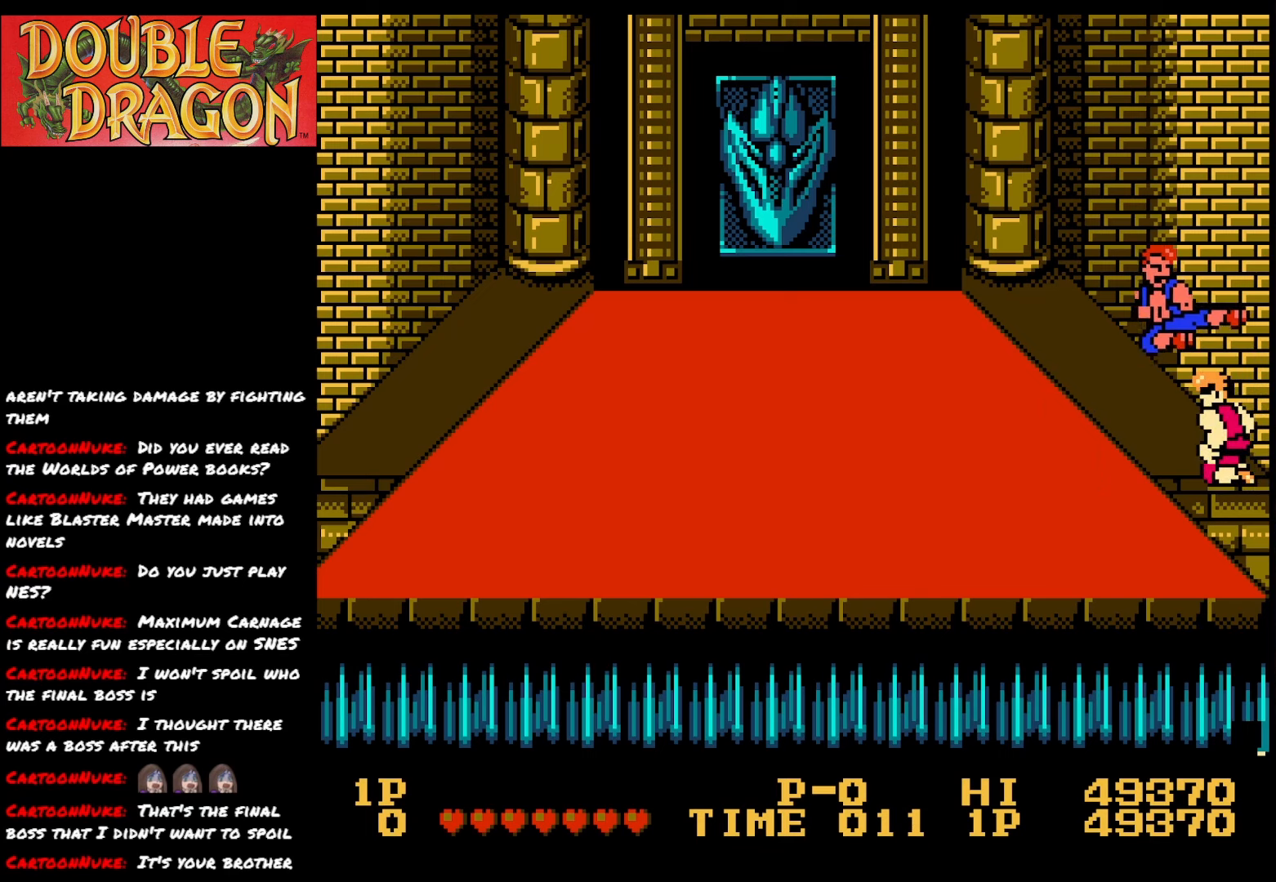
{"buttons": [], "right_stick": "center", "events": [[83, "X", "up"], [100, "A", "up"], [150, "DPAD_RIGHT", "up"], [167, "A", "down"], [167, "X", "down"], [284, "A", "up"], [284, "X", "up"], [317, "DPAD_DOWN", "down"], [384, "X", "down"], [434, "DPAD_DOWN", "up"], [501, "X", "up"]]}
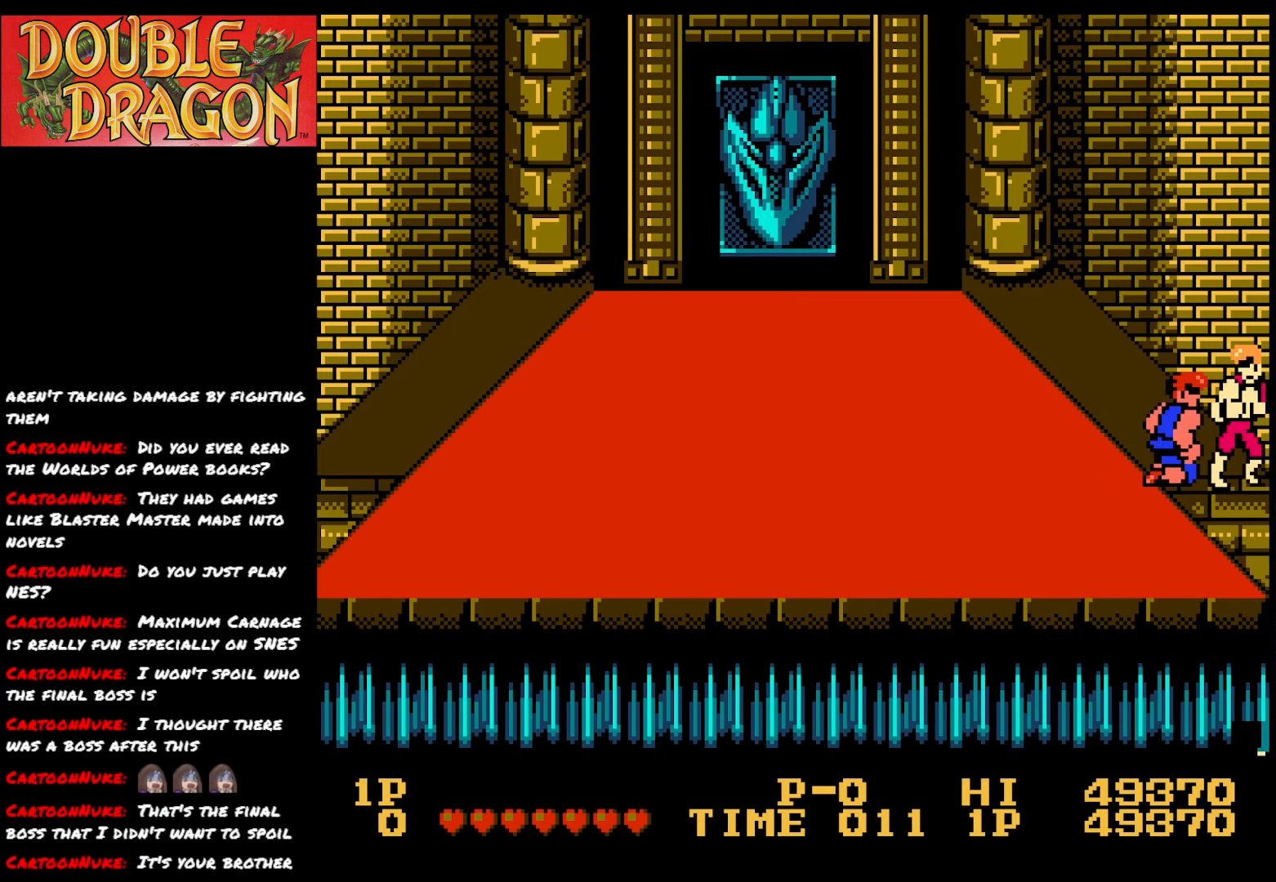
{"buttons": ["A", "X"], "right_stick": "center", "events": [[66, "X", "down"], [100, "A", "down"], [150, "A", "up"], [183, "X", "up"], [250, "X", "down"], [350, "X", "up"], [417, "X", "down"], [433, "A", "down"]]}
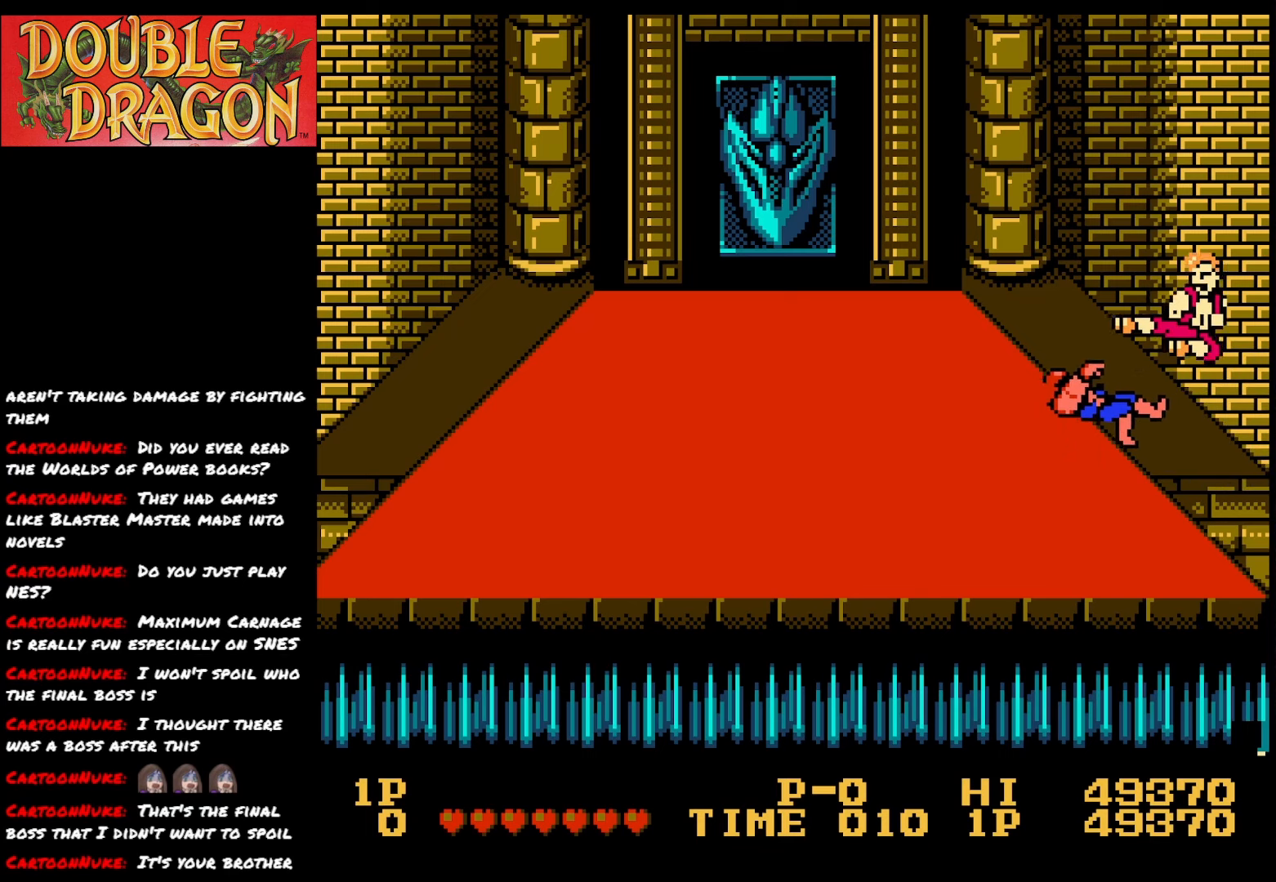
{"buttons": [], "right_stick": "center", "events": [[17, "A", "up"], [33, "X", "up"], [117, "A", "down"], [117, "X", "down"], [217, "A", "up"], [234, "X", "up"], [300, "X", "down"], [334, "A", "down"], [400, "A", "up"], [434, "X", "up"]]}
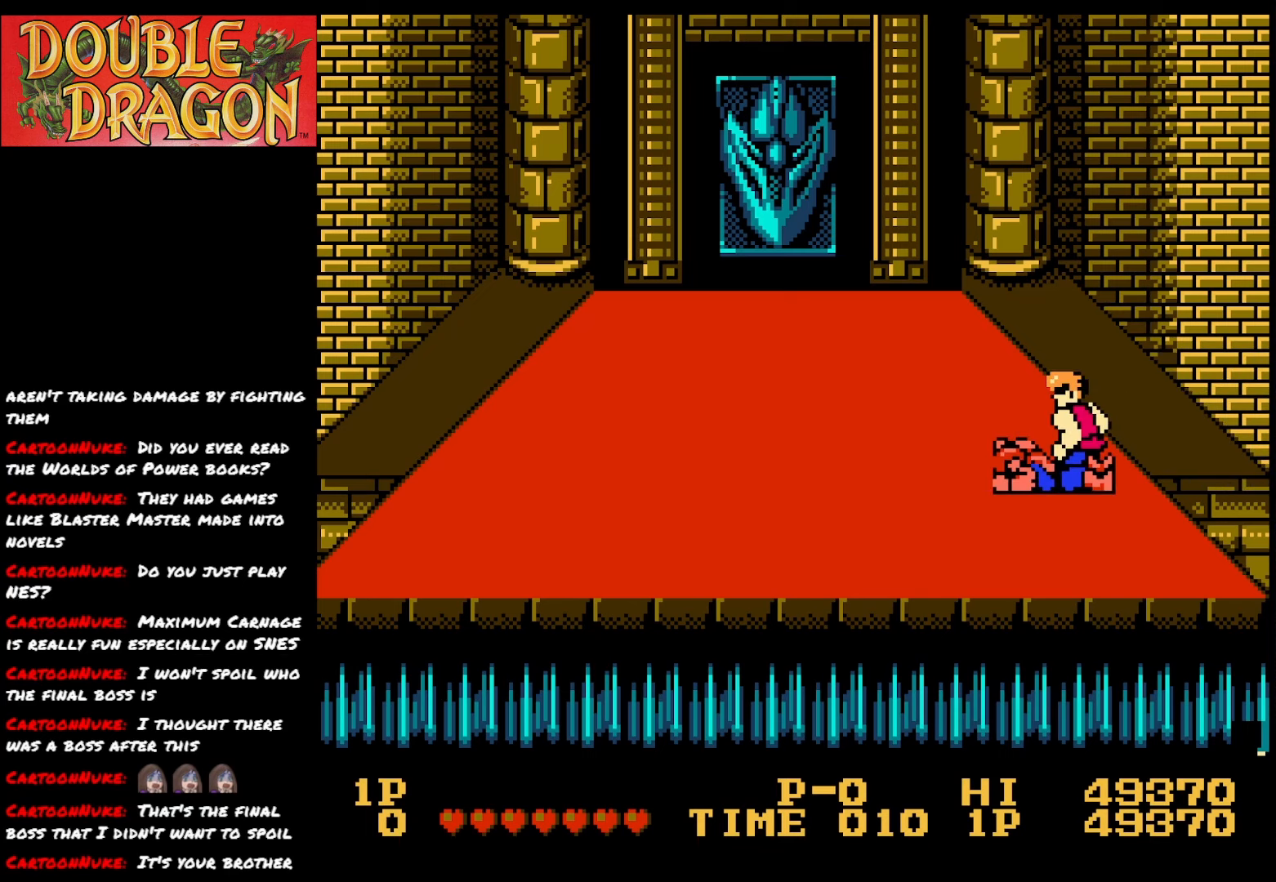
{"buttons": [], "right_stick": "center", "events": [[83, "A", "down"], [183, "A", "up"]]}
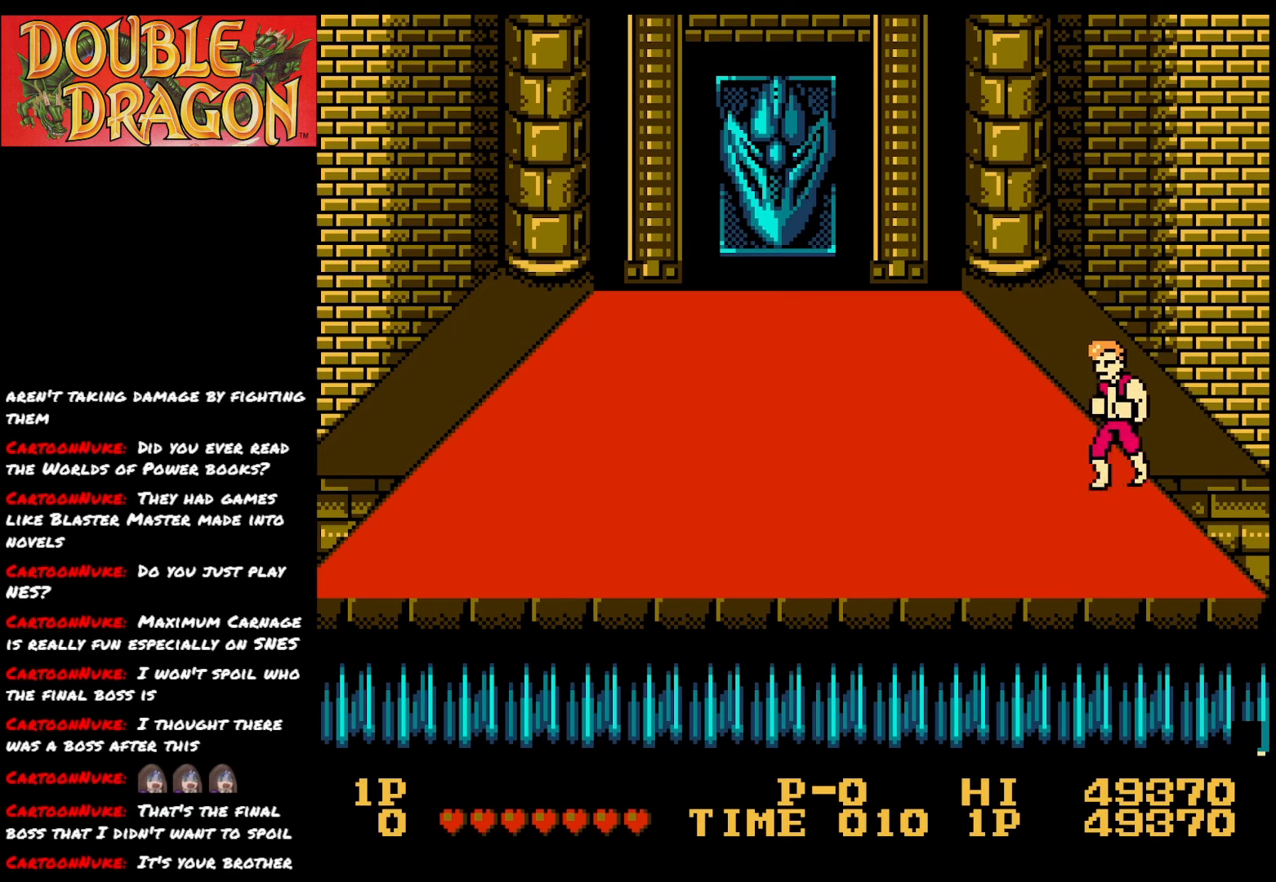
{"buttons": [], "right_stick": "center", "events": []}